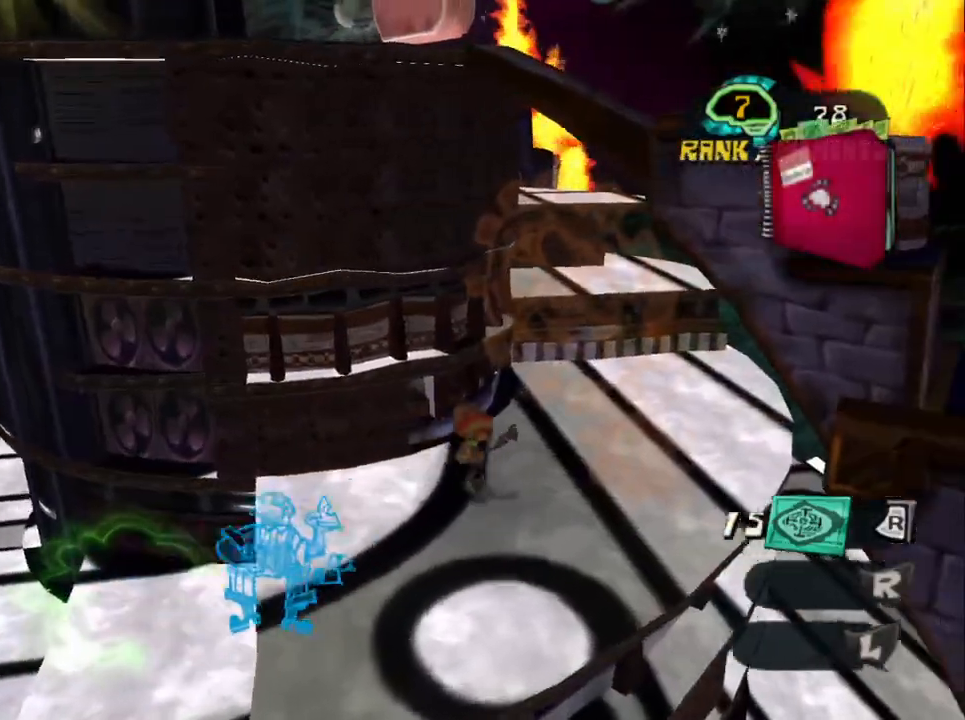
Gameplay with a controller (PlayStation layout); each line is a JSON object with the inputs held at the frame after it (dt_ms = milliseconds from this image to that frame). "button_events" lists button changes between this image and that frame as [ms after this image, input, new state], when the widget could be followed in between (sticks are given only as held states). Not read: L2 R2.
{"dt_ms": 500, "buttons": [], "left_stick": "up-right", "right_stick": "center"}
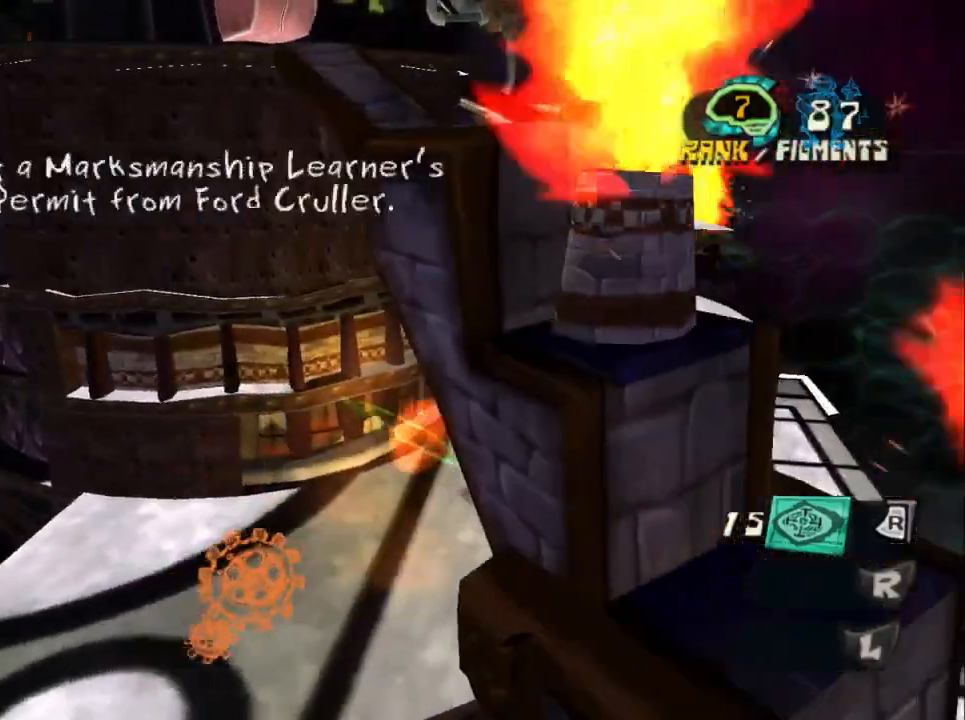
{"dt_ms": 500, "buttons": [], "left_stick": "up-right", "right_stick": "center"}
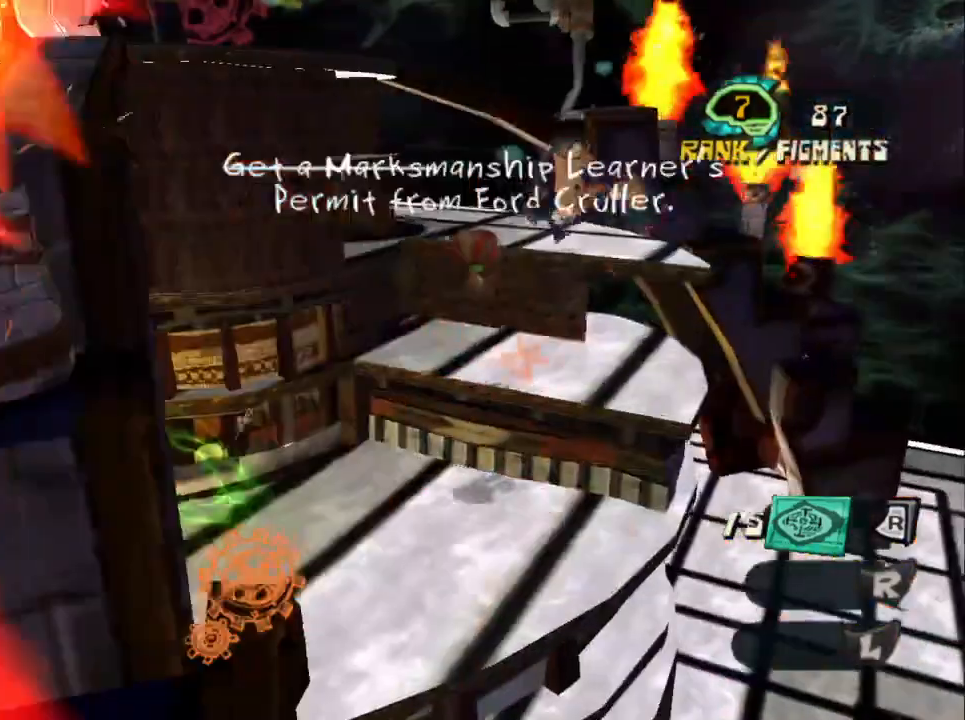
{"dt_ms": 1000, "buttons": ["CROSS"], "left_stick": "up-left", "right_stick": "center", "button_events": [[217, "CROSS", "down"], [400, "CROSS", "up"], [917, "CROSS", "down"]]}
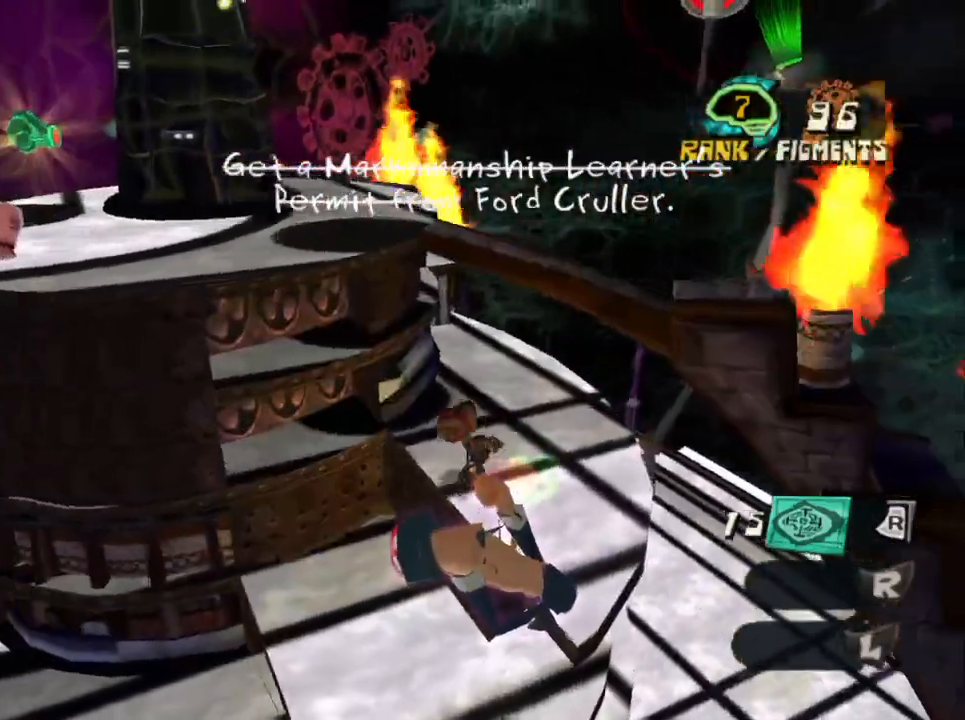
{"dt_ms": 500, "buttons": ["CROSS"], "left_stick": "up-left", "right_stick": "center", "button_events": [[150, "CROSS", "up"], [233, "CROSS", "down"]]}
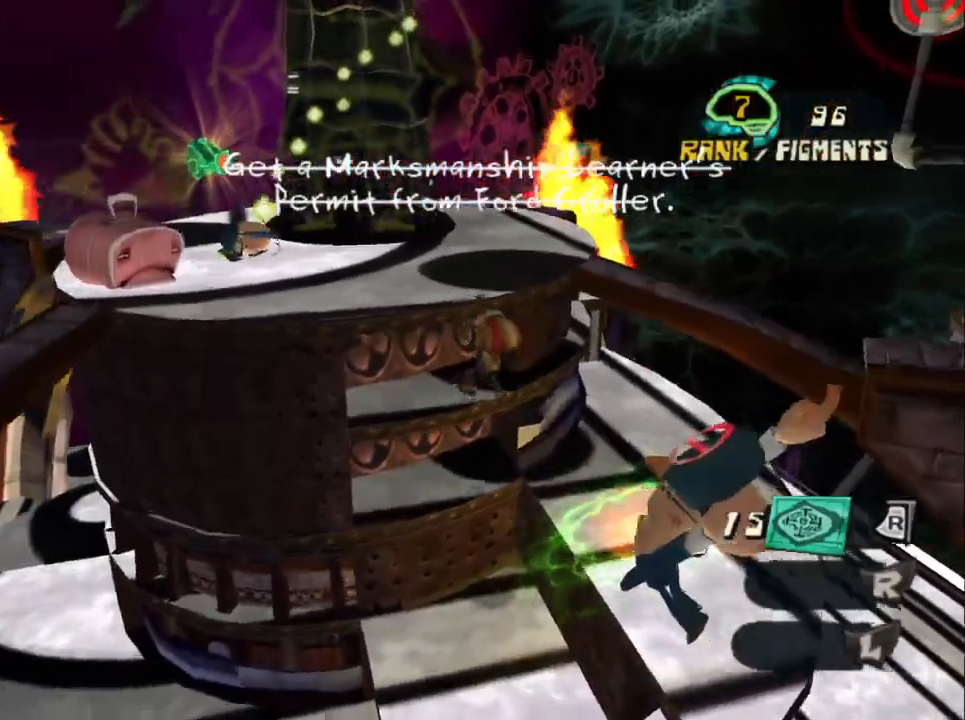
{"dt_ms": 500, "buttons": ["CROSS"], "left_stick": "center", "right_stick": "center", "button_events": [[33, "CROSS", "up"], [83, "CROSS", "down"], [233, "CROSS", "up"], [283, "CROSS", "down"], [383, "CROSS", "up"], [433, "CROSS", "down"]]}
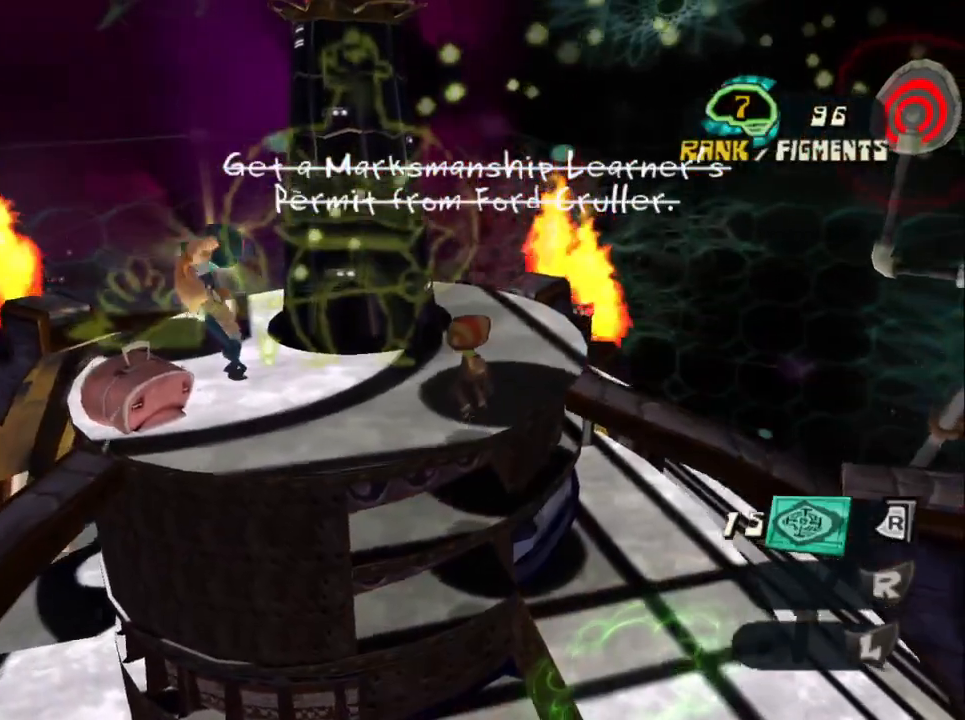
{"dt_ms": 500, "buttons": [], "left_stick": "up", "right_stick": "right", "button_events": [[33, "CROSS", "up"]]}
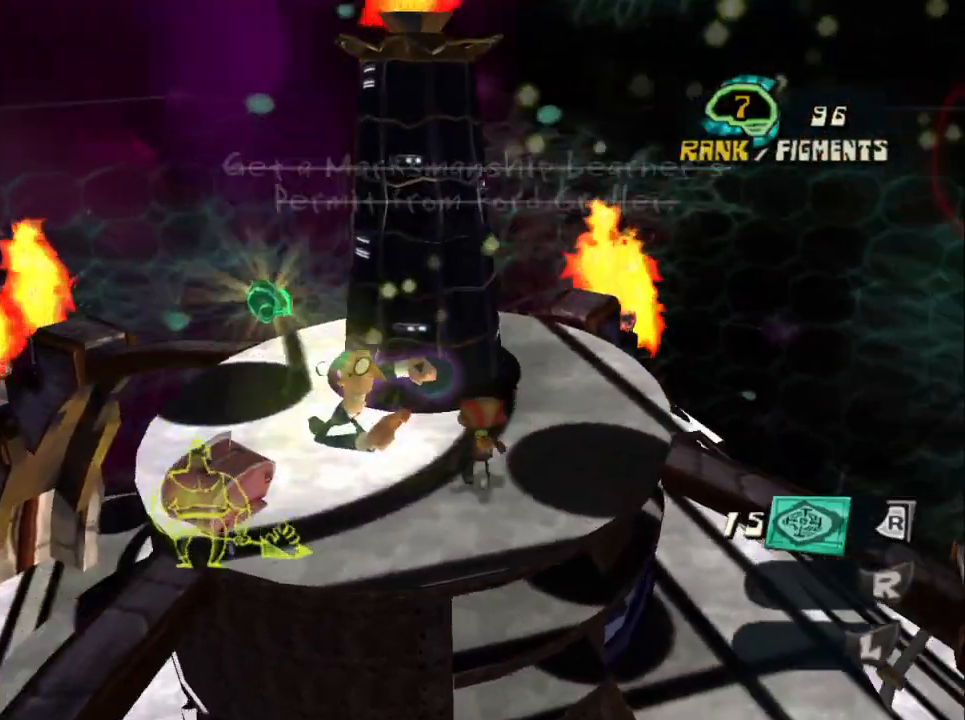
{"dt_ms": 1000, "buttons": [], "left_stick": "center", "right_stick": "center", "button_events": []}
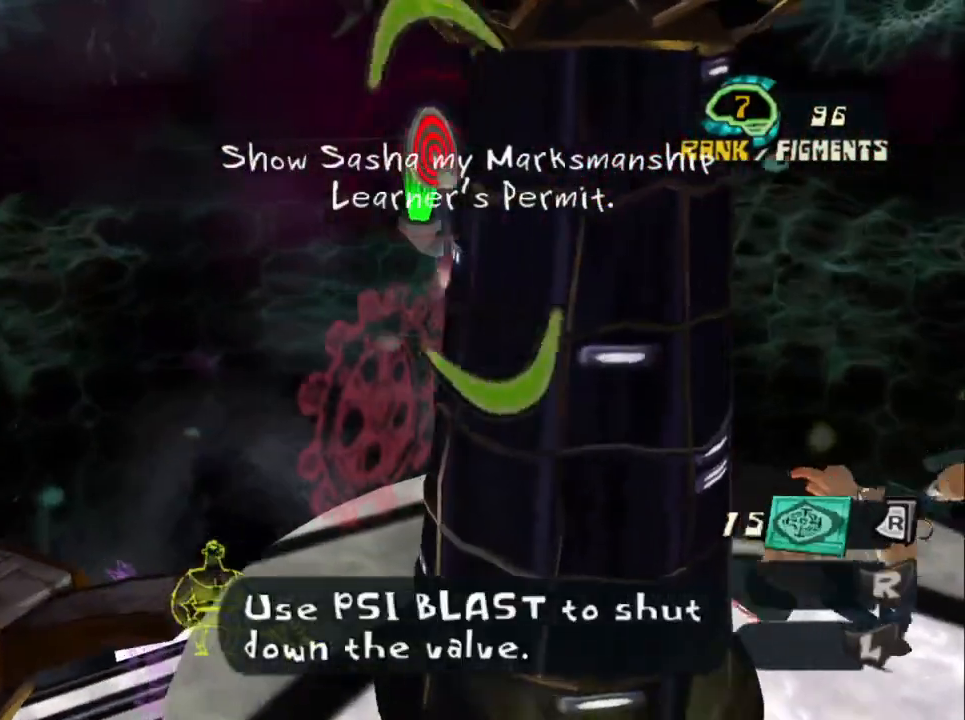
{"dt_ms": 500, "buttons": ["CIRCLE"], "left_stick": "up-left", "right_stick": "center", "button_events": [[300, "CIRCLE", "down"], [383, "CIRCLE", "up"], [467, "CIRCLE", "down"]]}
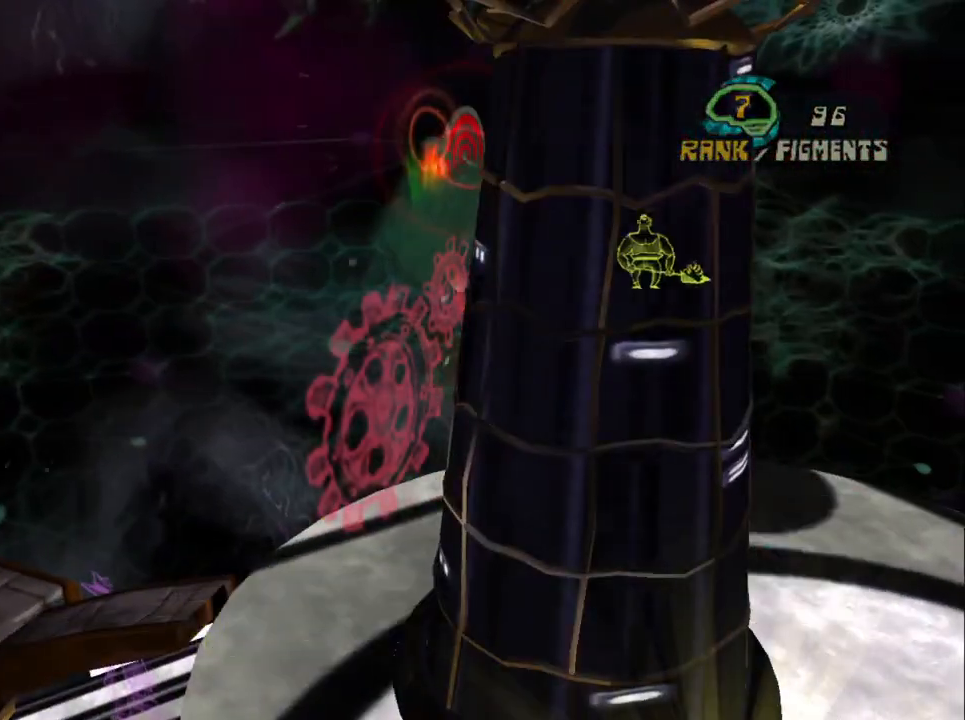
{"dt_ms": 500, "buttons": [], "left_stick": "center", "right_stick": "center", "button_events": [[67, "CIRCLE", "up"], [133, "CIRCLE", "down"], [250, "CIRCLE", "up"], [333, "CIRCLE", "down"], [467, "CIRCLE", "up"]]}
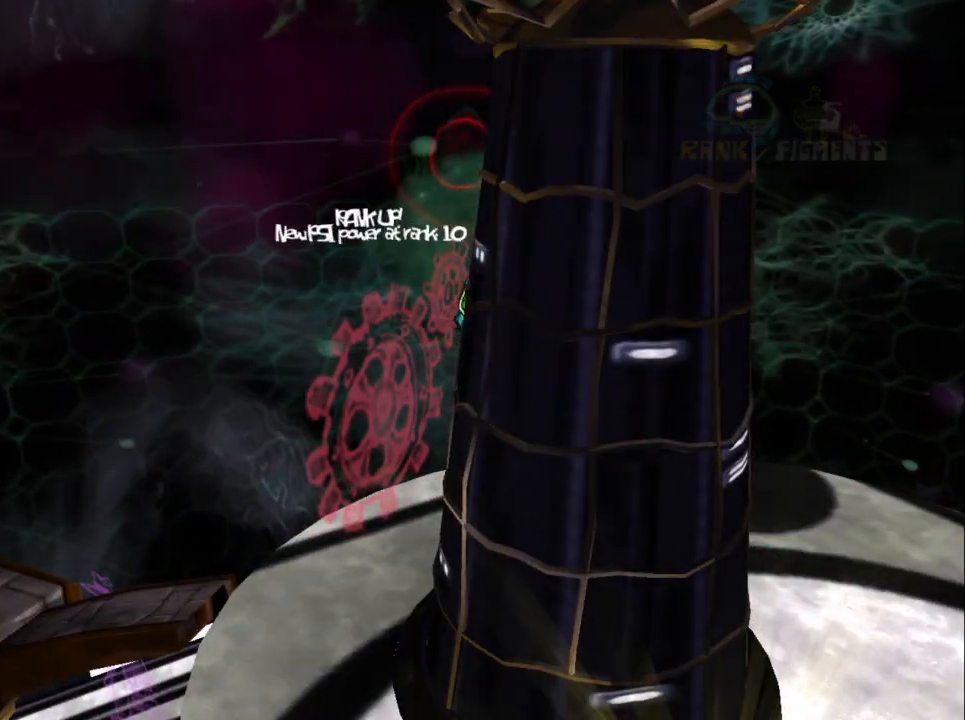
{"dt_ms": 500, "buttons": [], "left_stick": "center", "right_stick": "center", "button_events": [[17, "CIRCLE", "down"], [133, "CIRCLE", "up"], [183, "CIRCLE", "down"], [300, "CIRCLE", "up"], [350, "CIRCLE", "down"], [450, "CIRCLE", "up"]]}
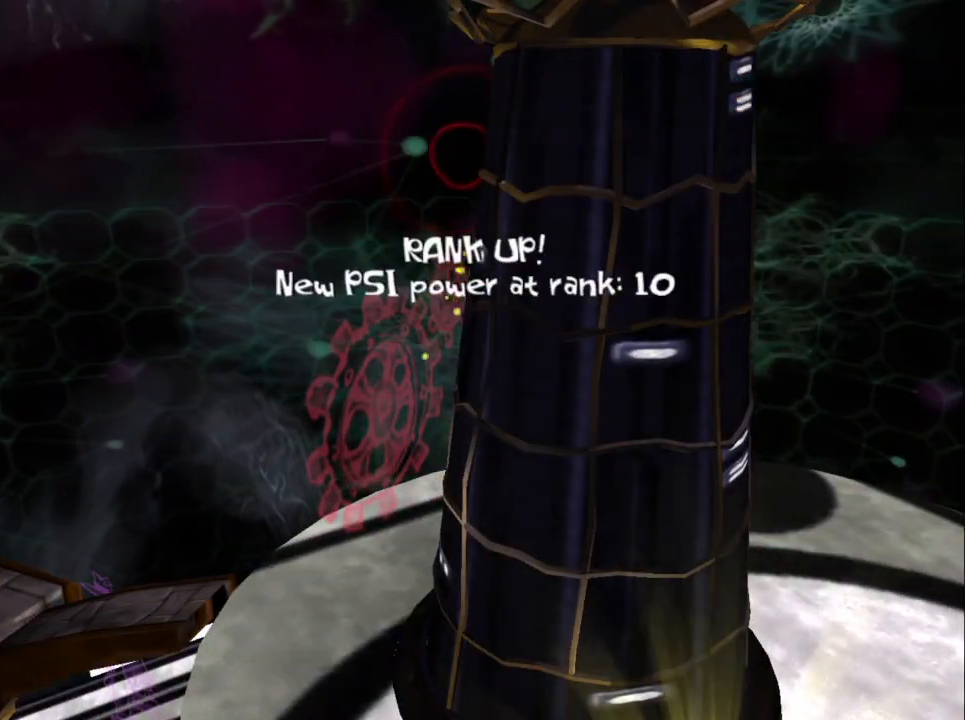
{"dt_ms": 500, "buttons": ["CIRCLE"], "left_stick": "center", "right_stick": "center", "button_events": [[17, "CIRCLE", "down"], [117, "CIRCLE", "up"], [183, "CIRCLE", "down"], [283, "CIRCLE", "up"], [350, "CIRCLE", "down"], [450, "CIRCLE", "up"], [500, "CIRCLE", "down"]]}
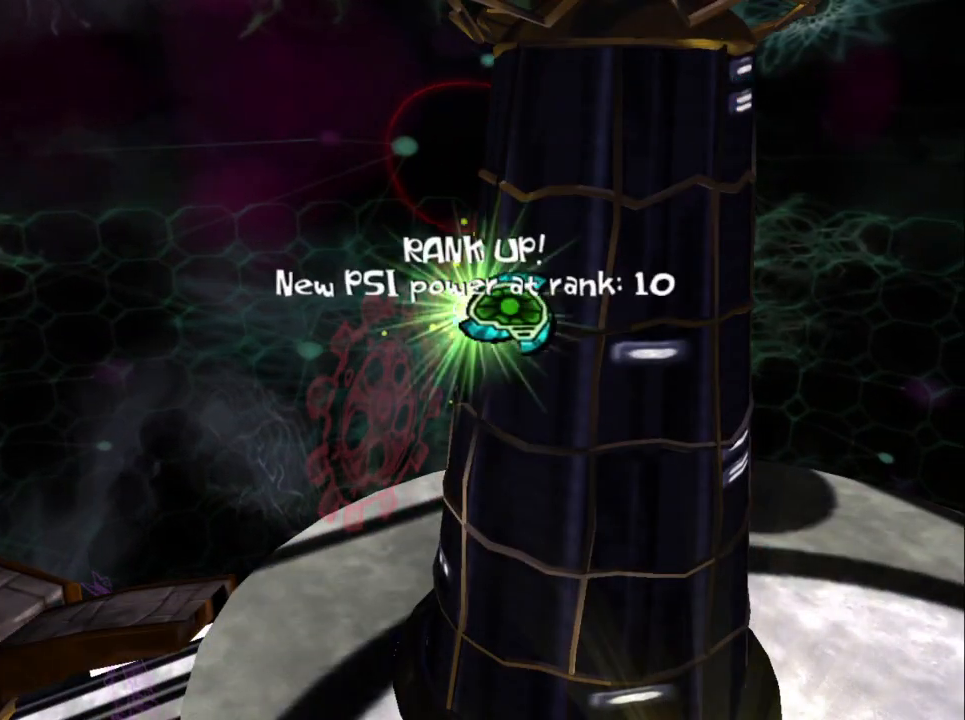
{"dt_ms": 500, "buttons": ["CIRCLE"], "left_stick": "center", "right_stick": "center", "button_events": [[250, "CIRCLE", "up"], [333, "CIRCLE", "down"], [417, "CIRCLE", "up"], [483, "CIRCLE", "down"]]}
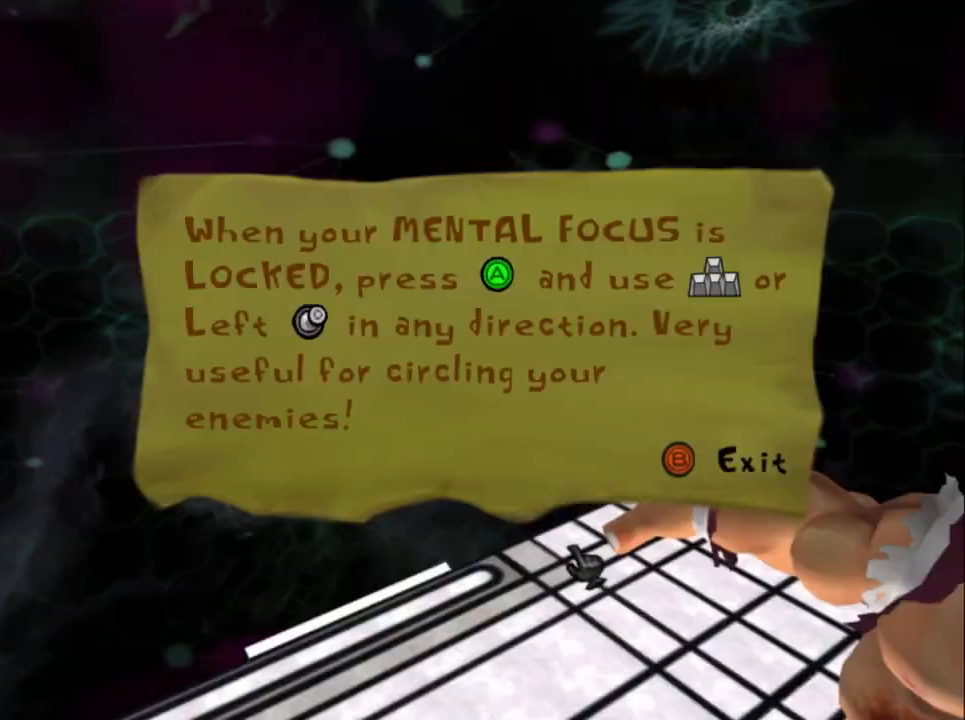
{"dt_ms": 500, "buttons": [], "left_stick": "left", "right_stick": "center", "button_events": [[33, "CIRCLE", "up"], [100, "CIRCLE", "down"], [167, "CIRCLE", "up"], [217, "CIRCLE", "down"], [267, "CIRCLE", "up"]]}
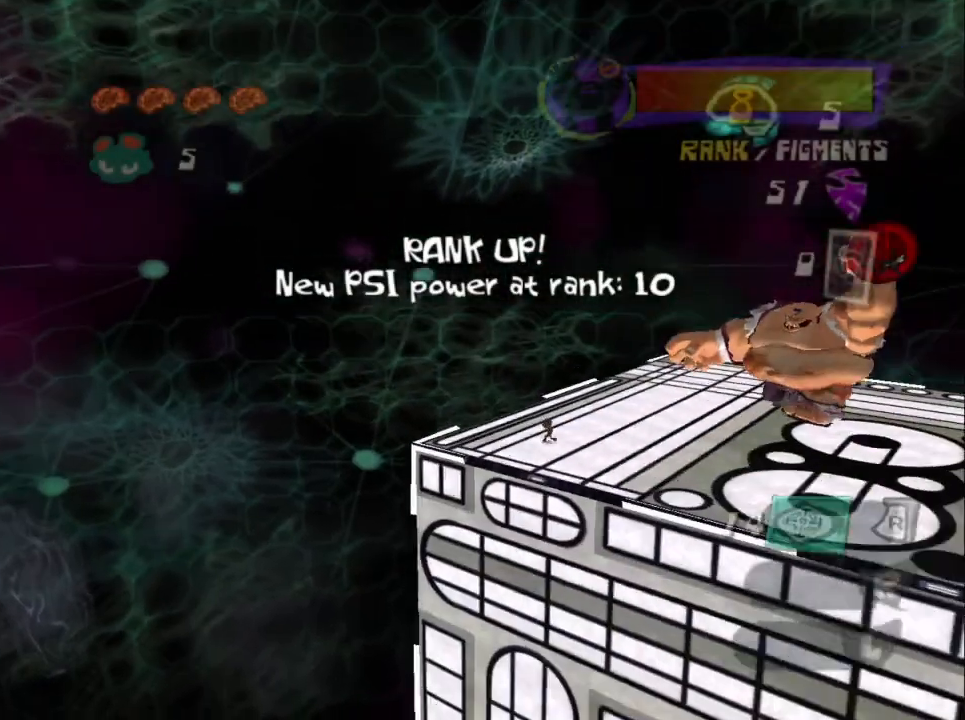
{"dt_ms": 500, "buttons": [], "left_stick": "left", "right_stick": "center", "button_events": [[283, "L3", "down"], [300, "CROSS", "down"], [433, "L3", "up"], [450, "CROSS", "up"]]}
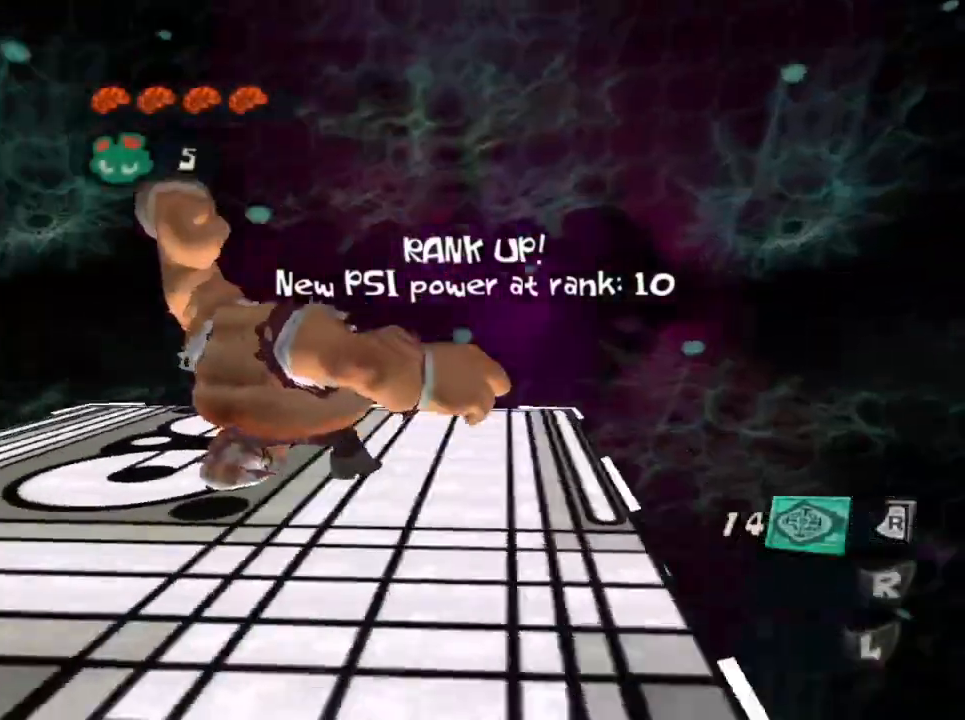
{"dt_ms": 500, "buttons": [], "left_stick": "up", "right_stick": "center", "button_events": []}
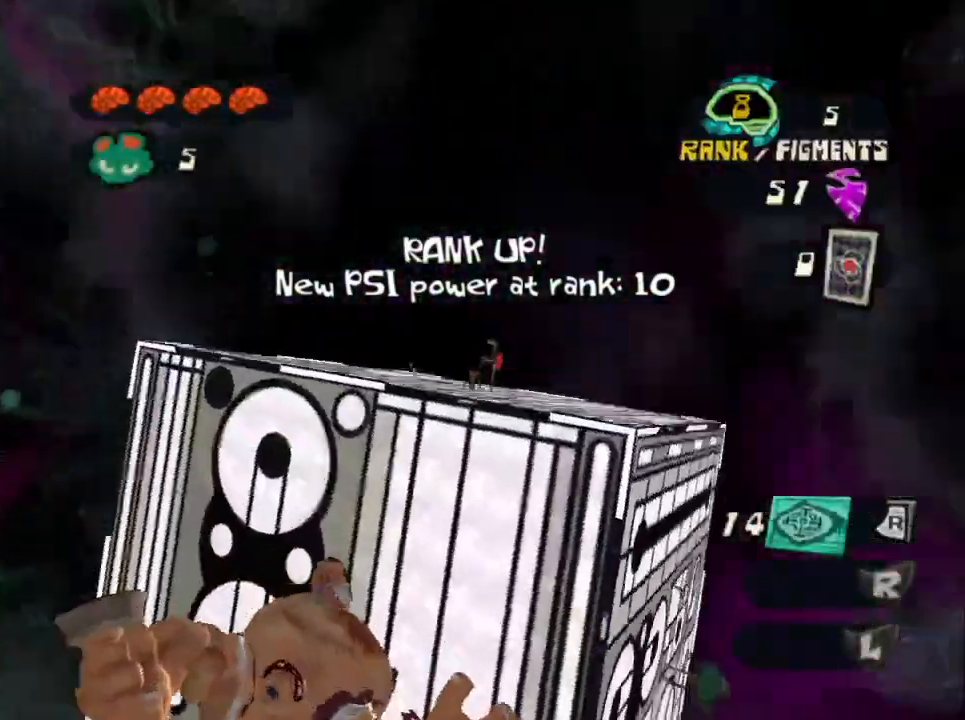
{"dt_ms": 500, "buttons": [], "left_stick": "right", "right_stick": "center", "button_events": [[300, "CROSS", "down"], [433, "CROSS", "up"]]}
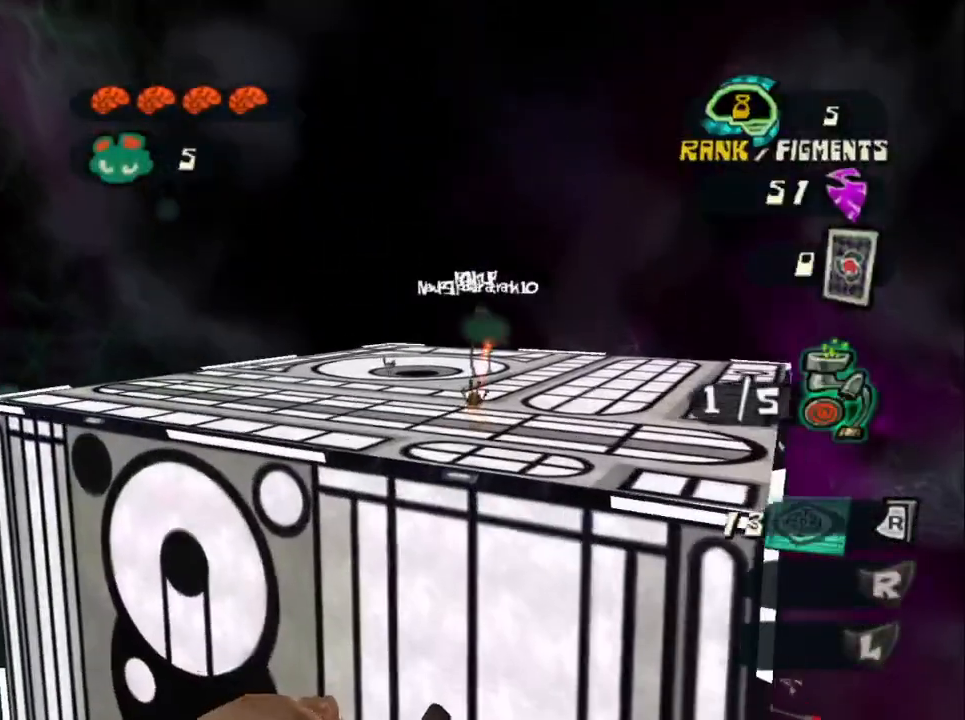
{"dt_ms": 500, "buttons": [], "left_stick": "up-right", "right_stick": "center", "button_events": []}
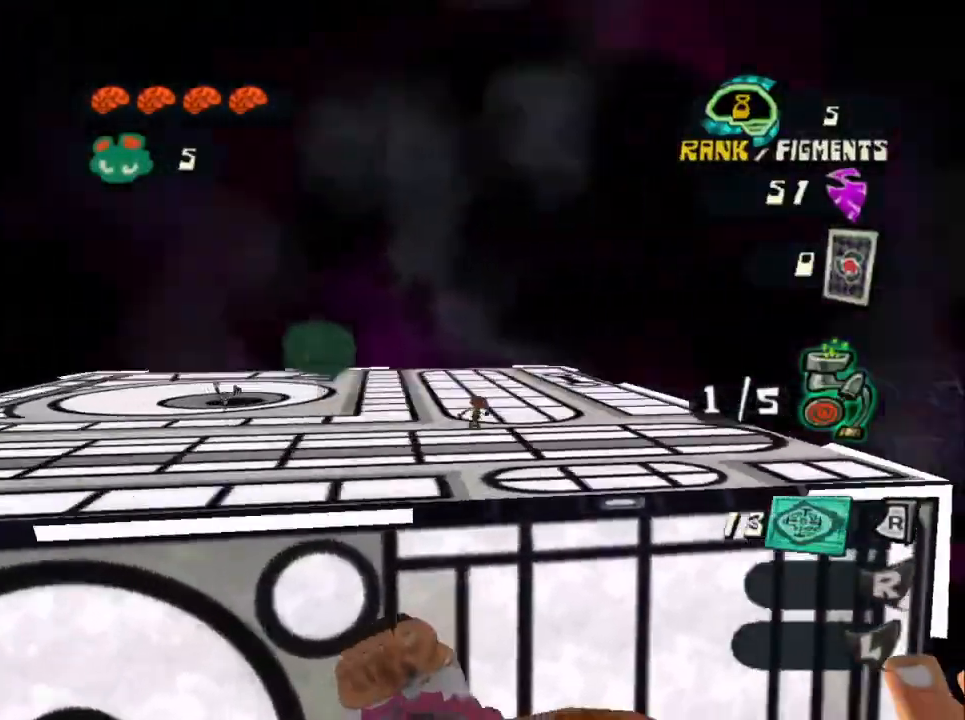
{"dt_ms": 500, "buttons": [], "left_stick": "up", "right_stick": "center", "button_events": [[17, "CROSS", "down"], [200, "CROSS", "up"]]}
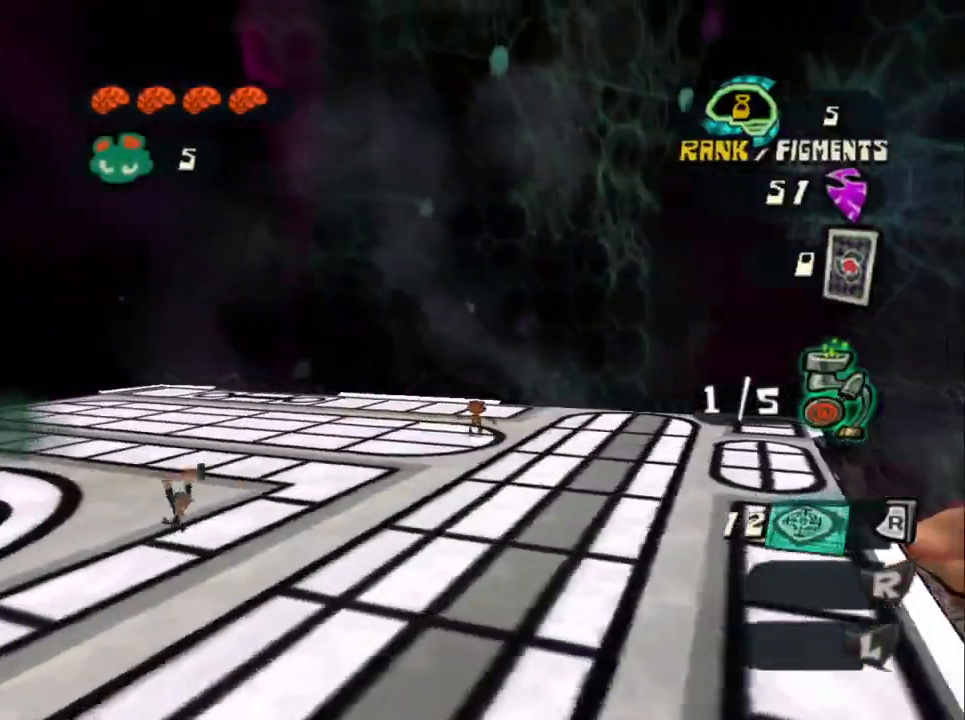
{"dt_ms": 500, "buttons": ["CROSS"], "left_stick": "up", "right_stick": "center", "button_events": [[100, "CROSS", "down"], [250, "CROSS", "up"], [300, "CROSS", "down"], [433, "CROSS", "up"], [483, "CROSS", "down"]]}
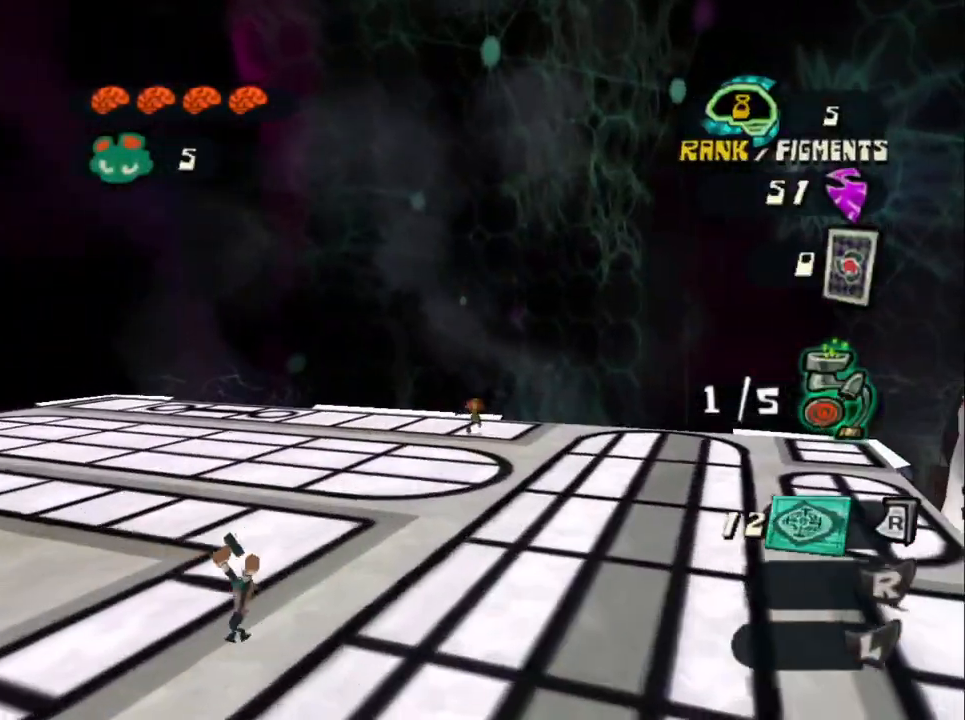
{"dt_ms": 1000, "buttons": ["CROSS"], "left_stick": "up", "right_stick": "center", "button_events": [[100, "CROSS", "up"], [150, "CROSS", "down"], [233, "CROSS", "up"], [933, "CROSS", "down"]]}
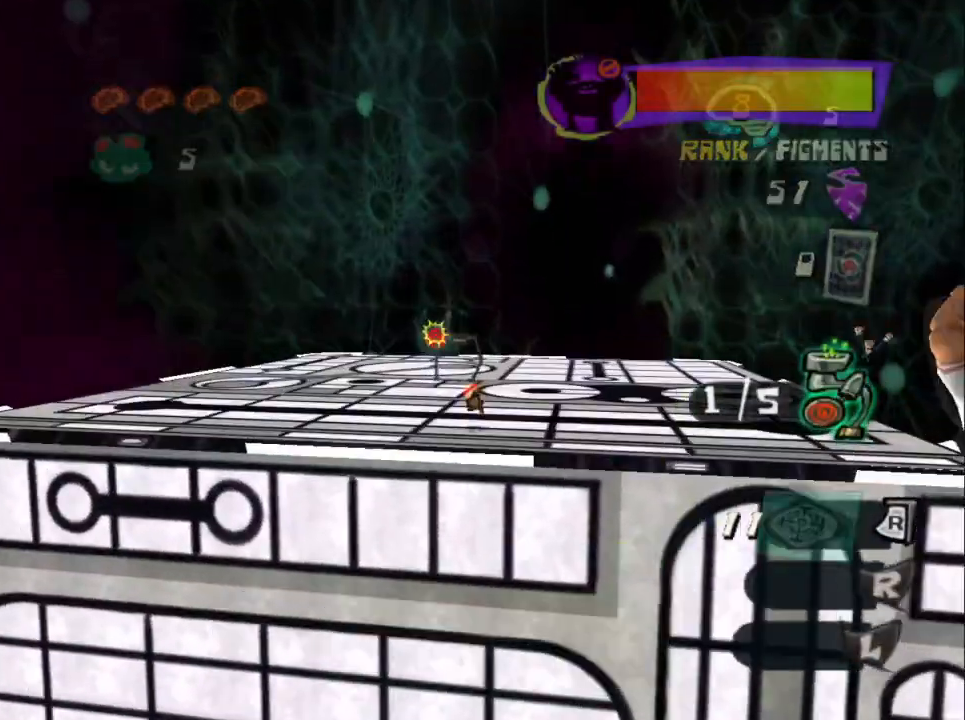
{"dt_ms": 500, "buttons": [], "left_stick": "up-left", "right_stick": "center", "button_events": [[67, "CROSS", "up"], [133, "CIRCLE", "down"], [250, "CIRCLE", "up"]]}
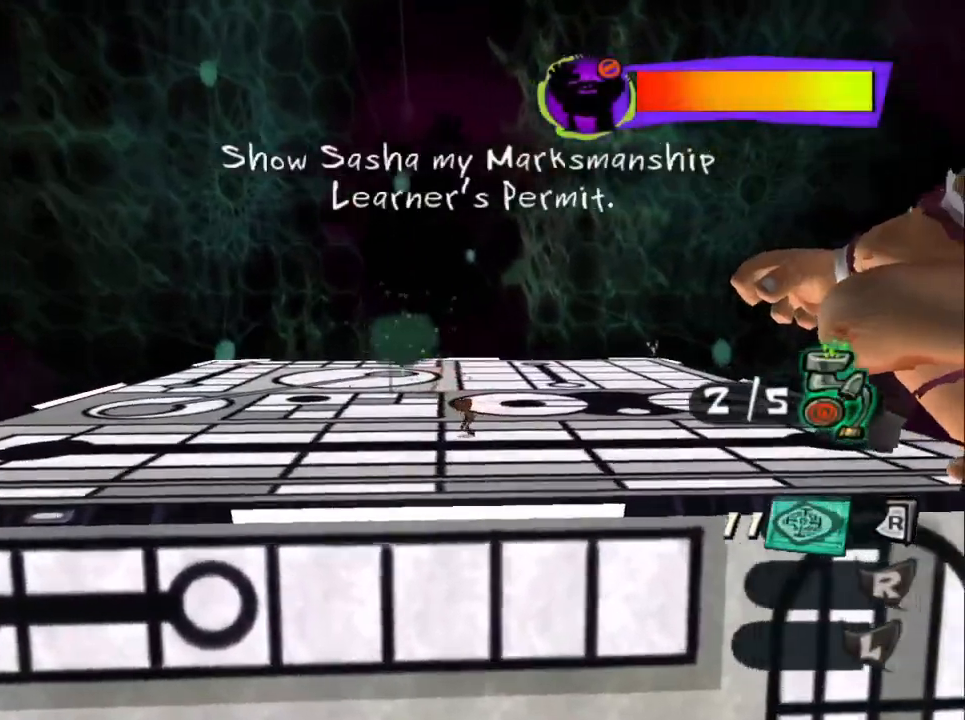
{"dt_ms": 500, "buttons": ["CROSS"], "left_stick": "up", "right_stick": "center", "button_events": [[67, "CROSS", "down"], [217, "CROSS", "up"], [317, "CROSS", "down"]]}
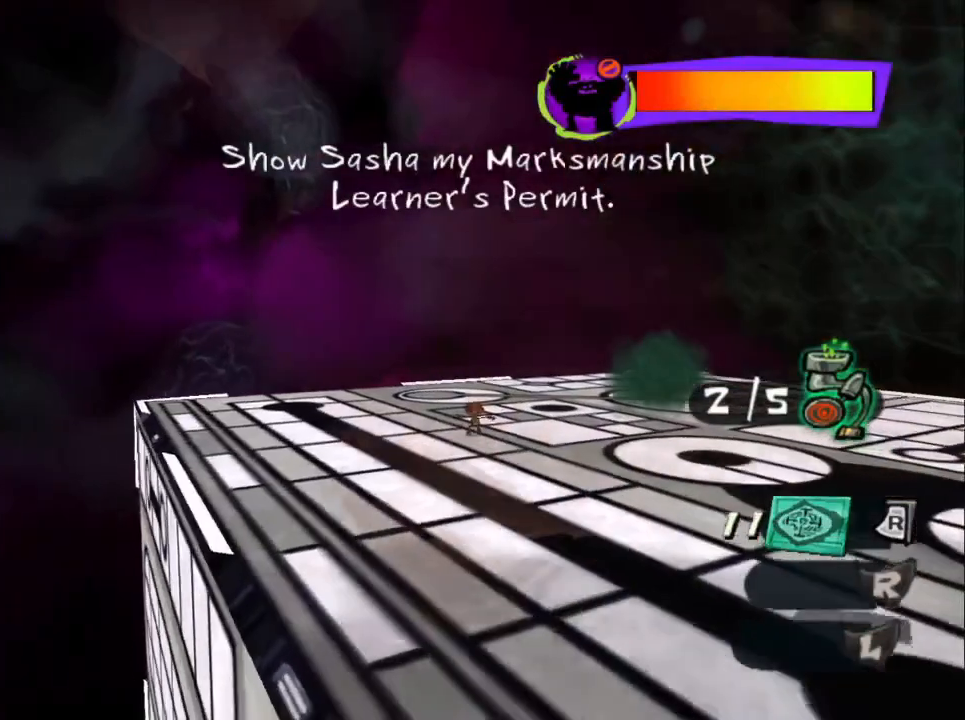
{"dt_ms": 500, "buttons": ["CROSS"], "left_stick": "up", "right_stick": "center", "button_events": [[100, "CROSS", "up"], [150, "CROSS", "down"], [250, "CROSS", "up"], [317, "CROSS", "down"], [417, "CROSS", "up"], [467, "CROSS", "down"]]}
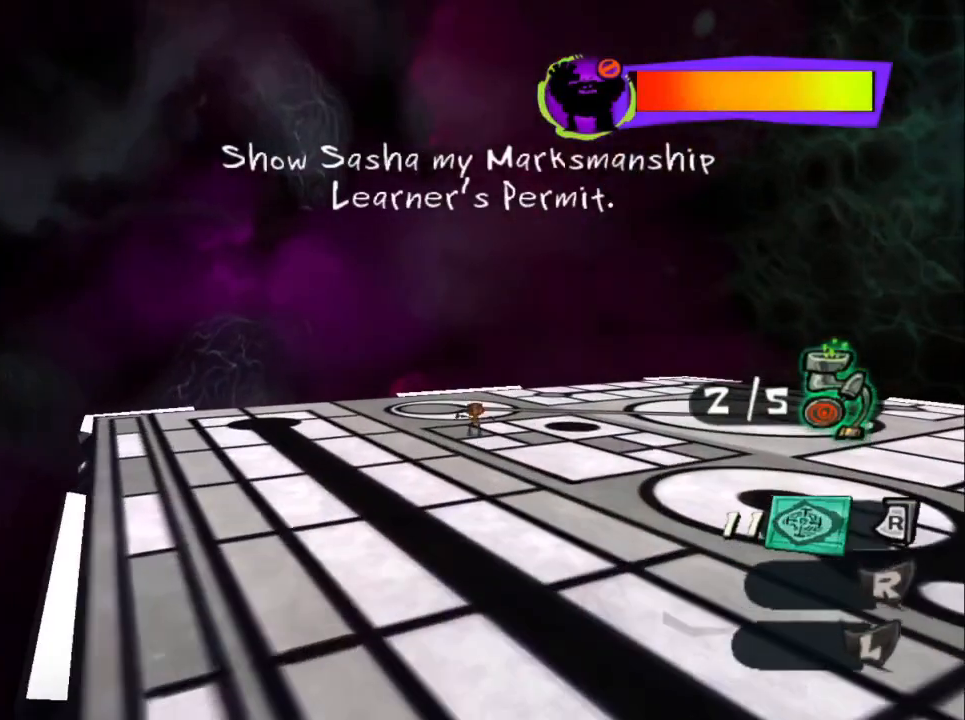
{"dt_ms": 500, "buttons": [], "left_stick": "up", "right_stick": "center", "button_events": [[50, "CROSS", "up"], [100, "CROSS", "down"], [350, "CROSS", "up"], [417, "CROSS", "down"], [500, "CROSS", "up"]]}